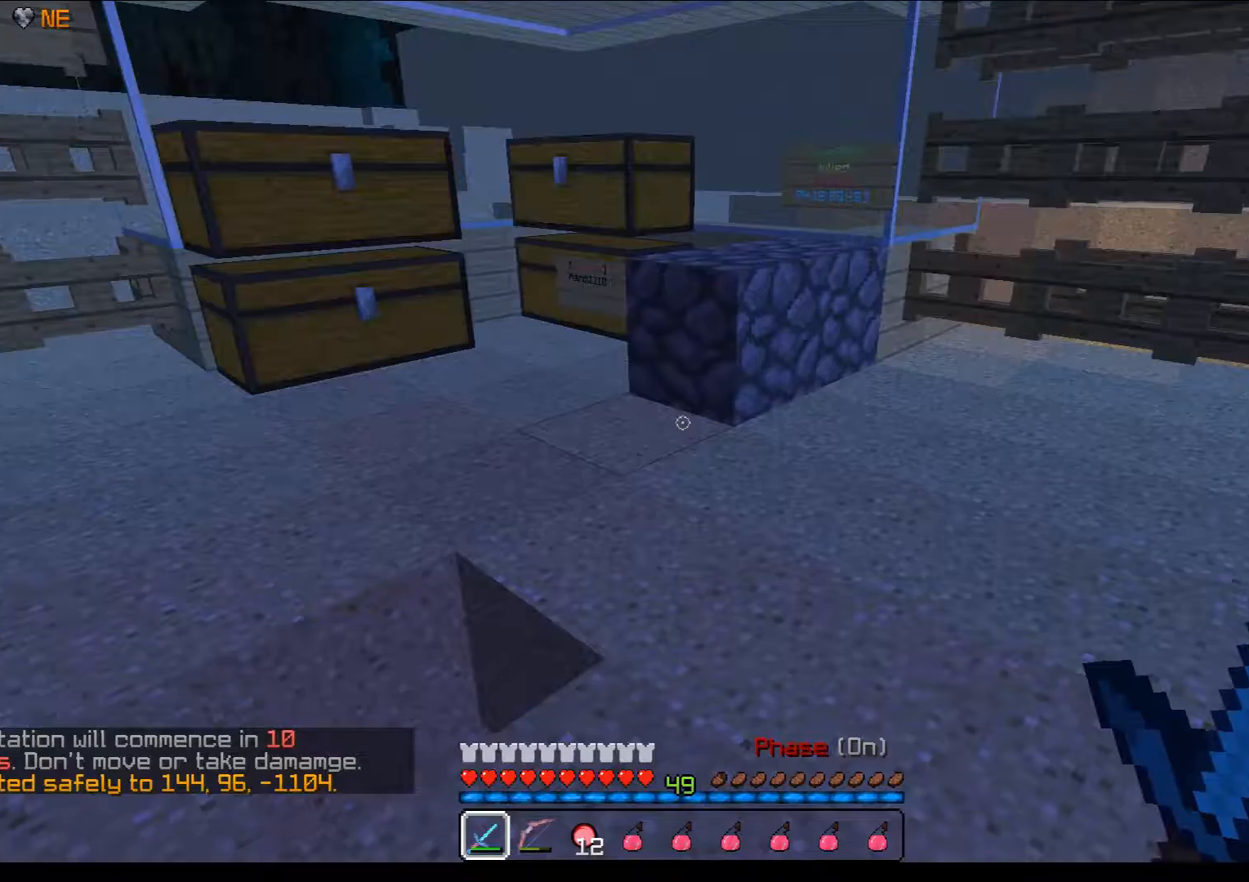
Gameplay with keyboard and mouse; each line is a JSON object with the keys and mouse buttons held at the frame after it. "events" lists presses ("down") and releases ("up") of "a", "d", "s", "w", "mouse_left" and "mouse_right" between this image and that frame as [ms after this image, input, new state], when the widget could be followed in between. "mouse_left", "mouse_right" = the "left", "right" buttons of the "mouse" list. No other keys are recorded. Fast repeated clicks can show as one long hold. Mouse movement is not recorded.
{"keys": [], "mouse": ["left", "right"], "events": [[217, "mouse_right", "down"], [417, "mouse_left", "down"]]}
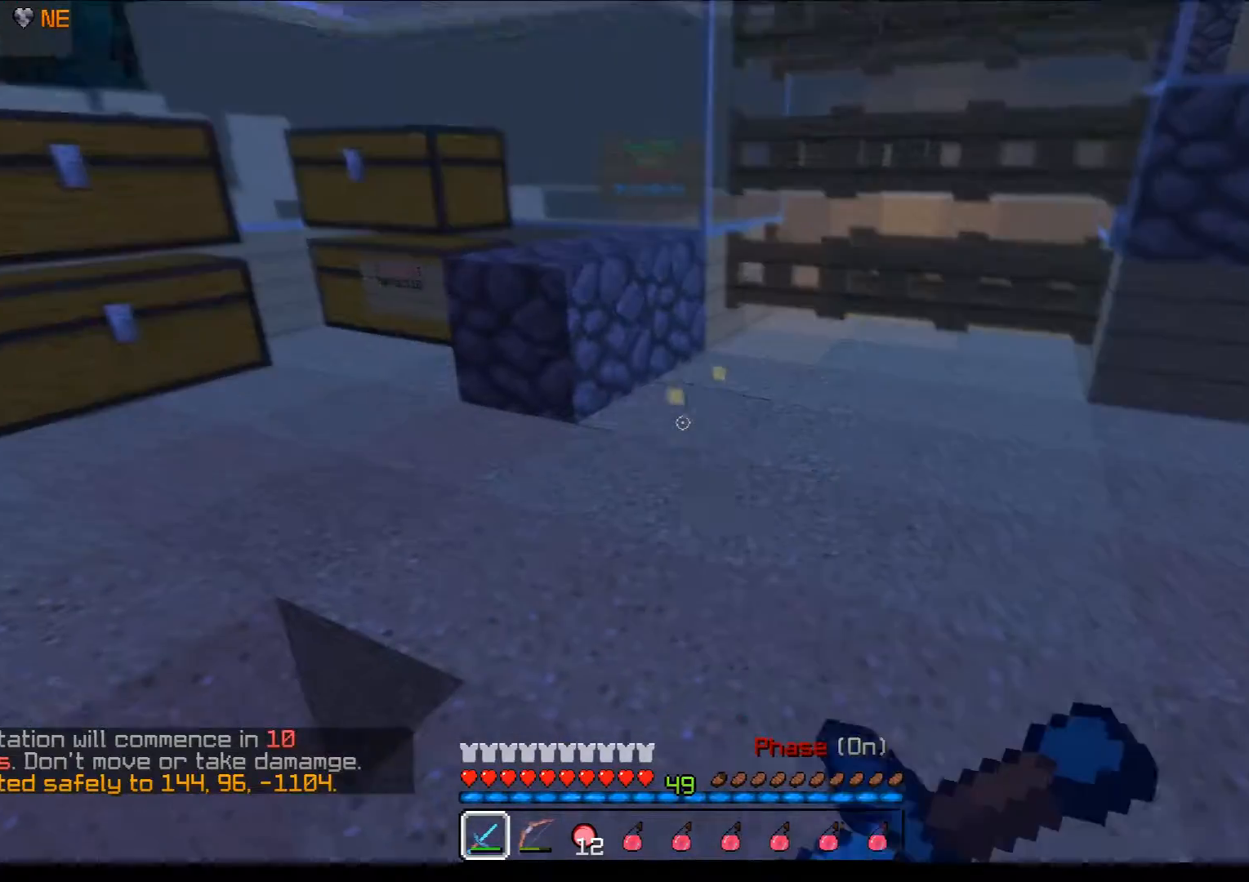
{"keys": [], "mouse": ["right"], "events": [[317, "mouse_left", "up"]]}
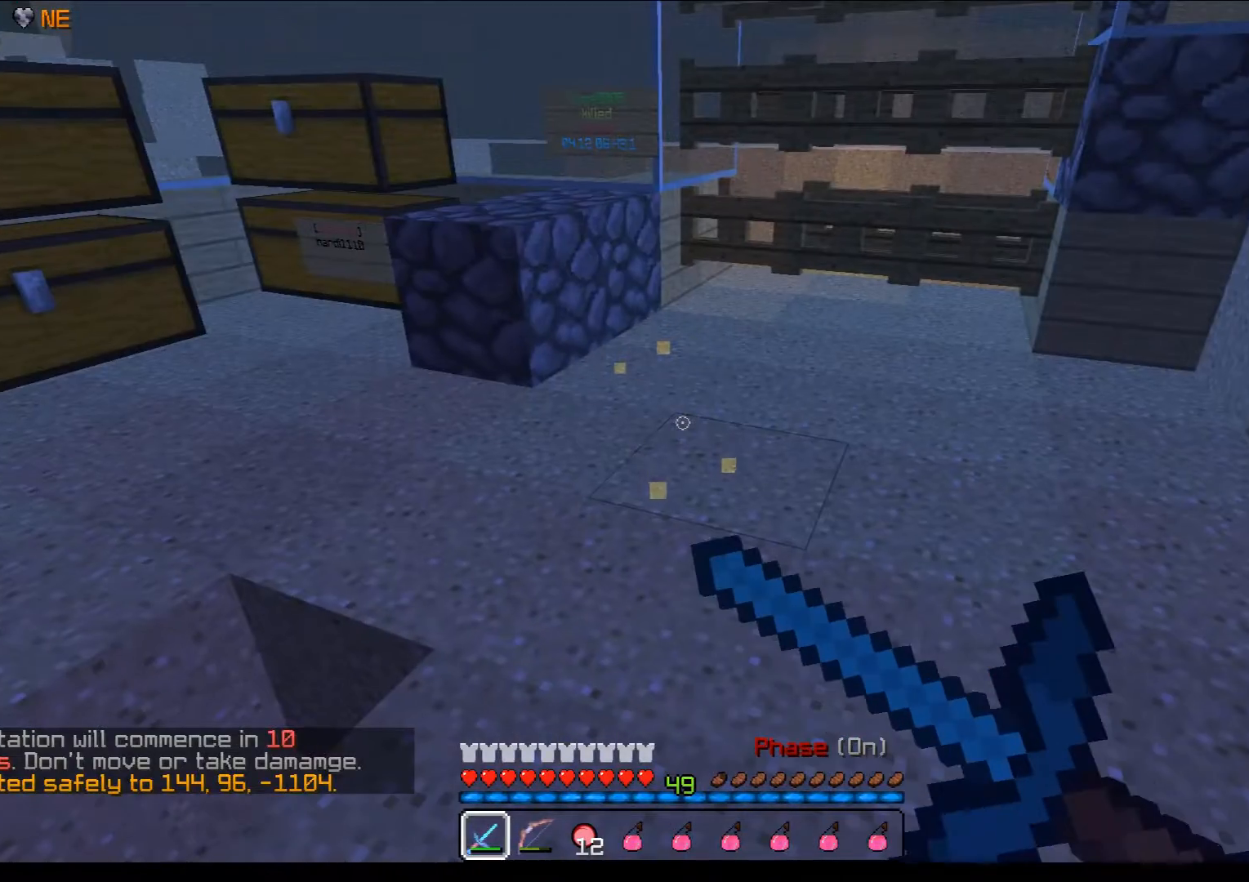
{"keys": [], "mouse": ["right"], "events": []}
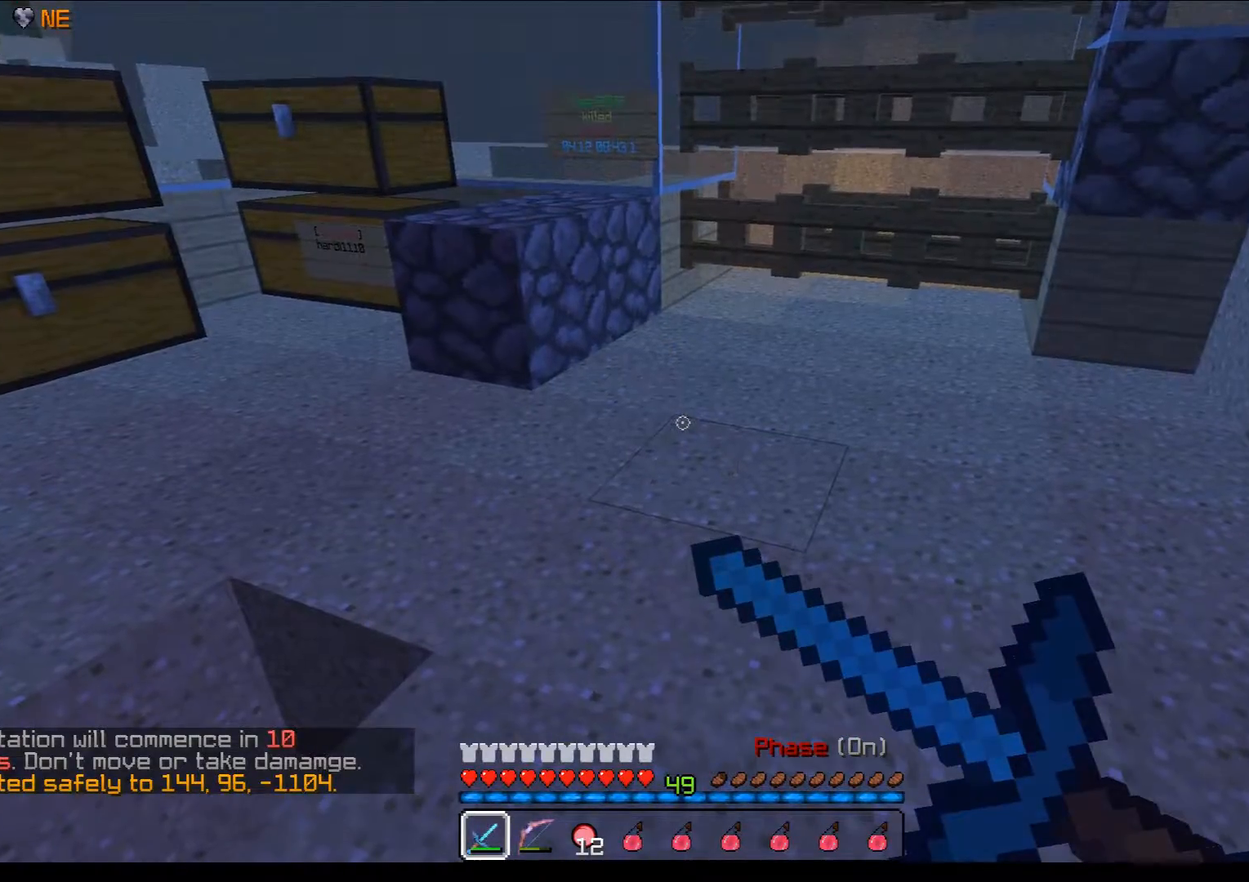
{"keys": [], "mouse": ["right"], "events": []}
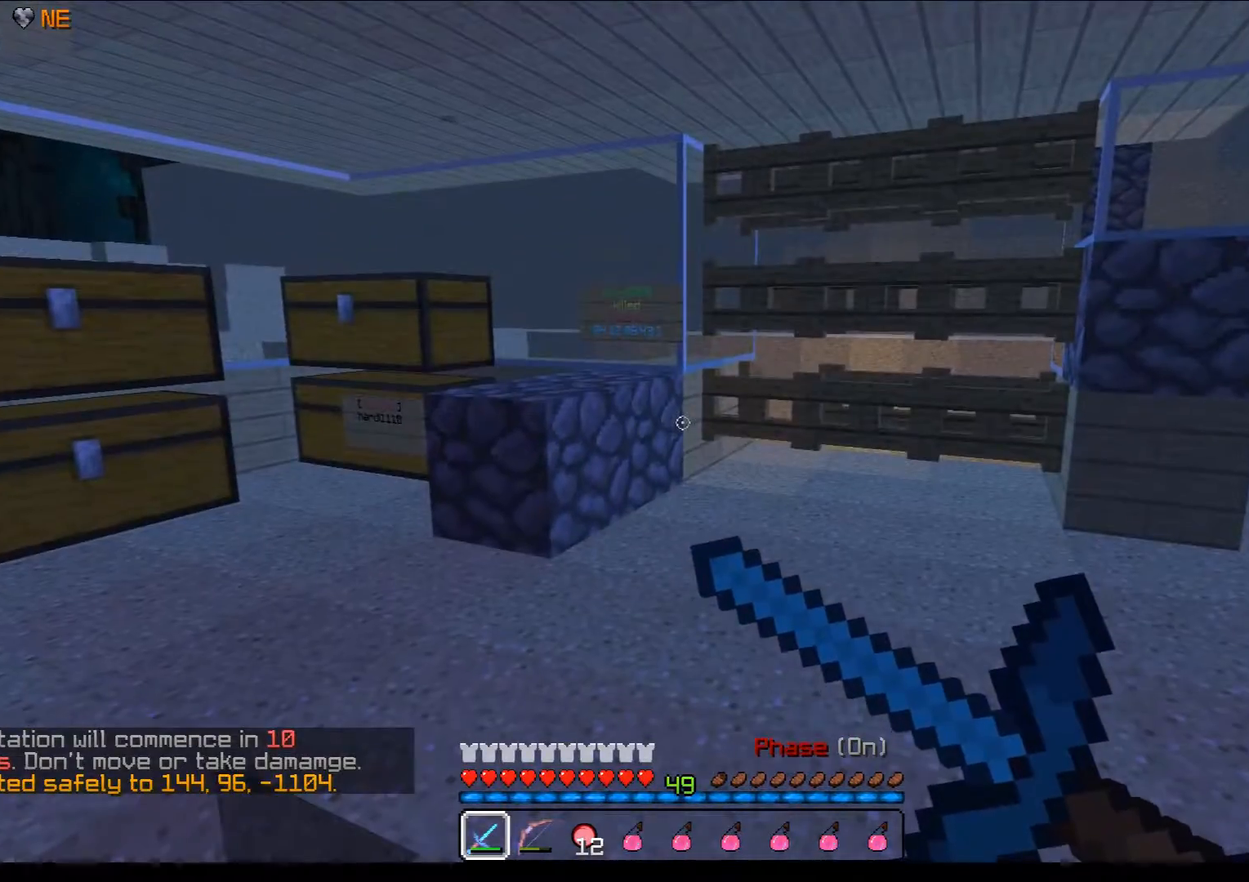
{"keys": [], "mouse": ["right"], "events": []}
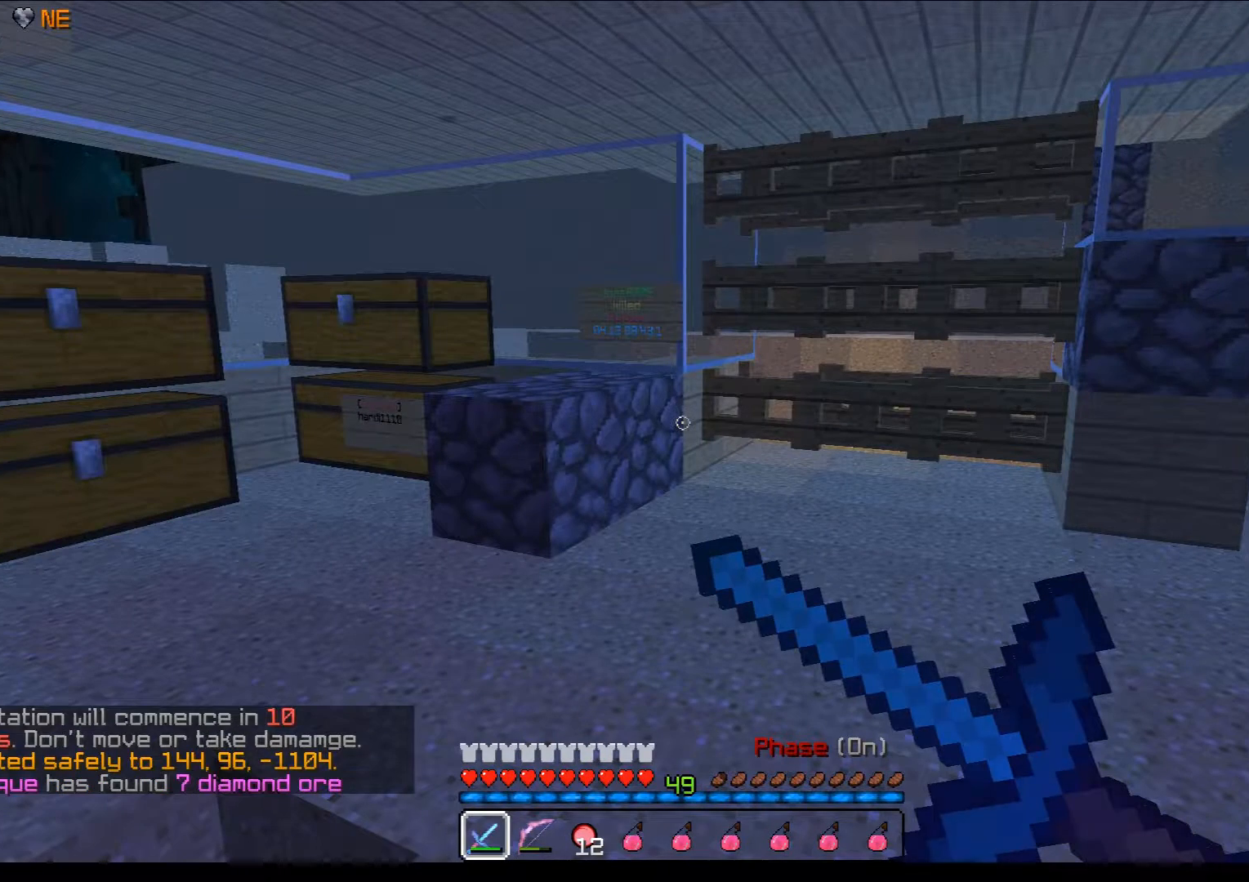
{"keys": [], "mouse": ["right"], "events": []}
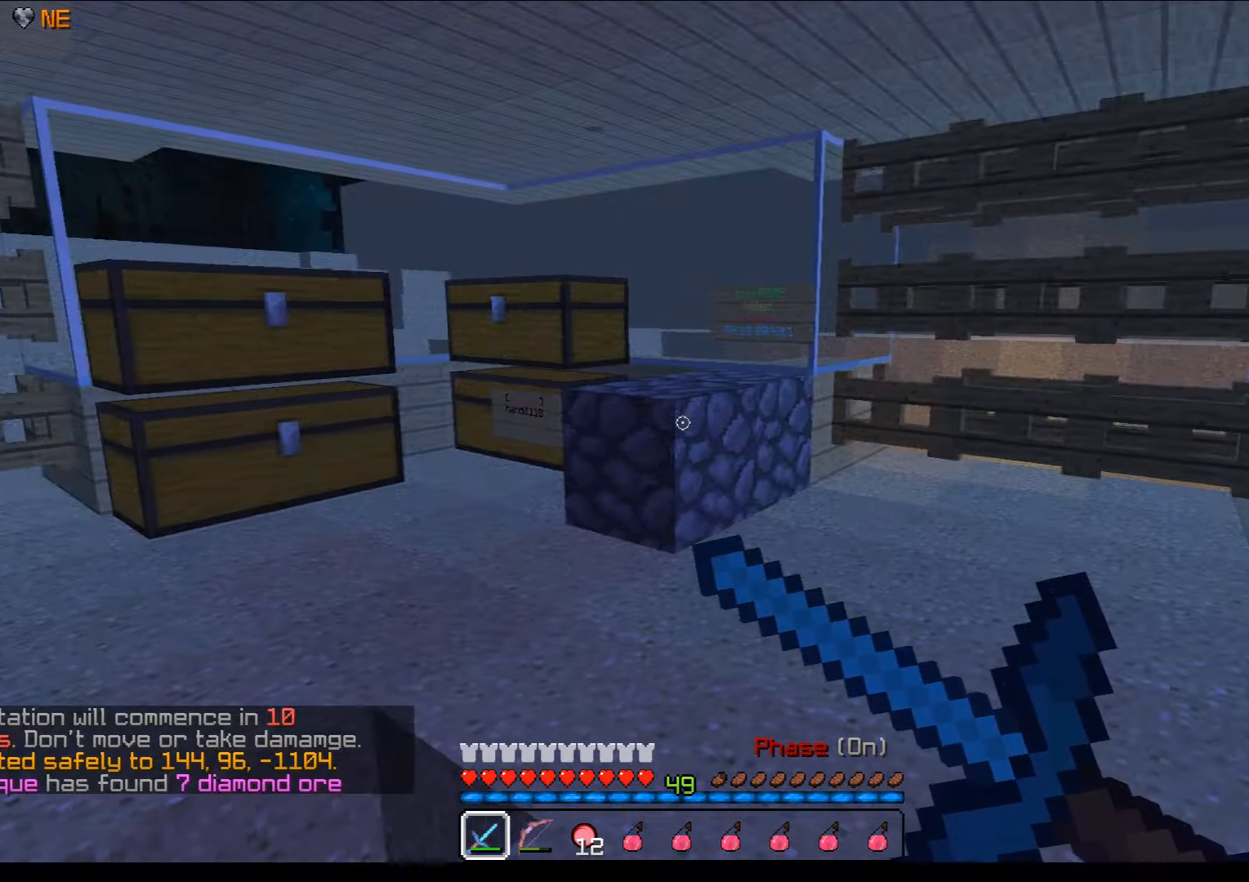
{"keys": [], "mouse": ["right"], "events": []}
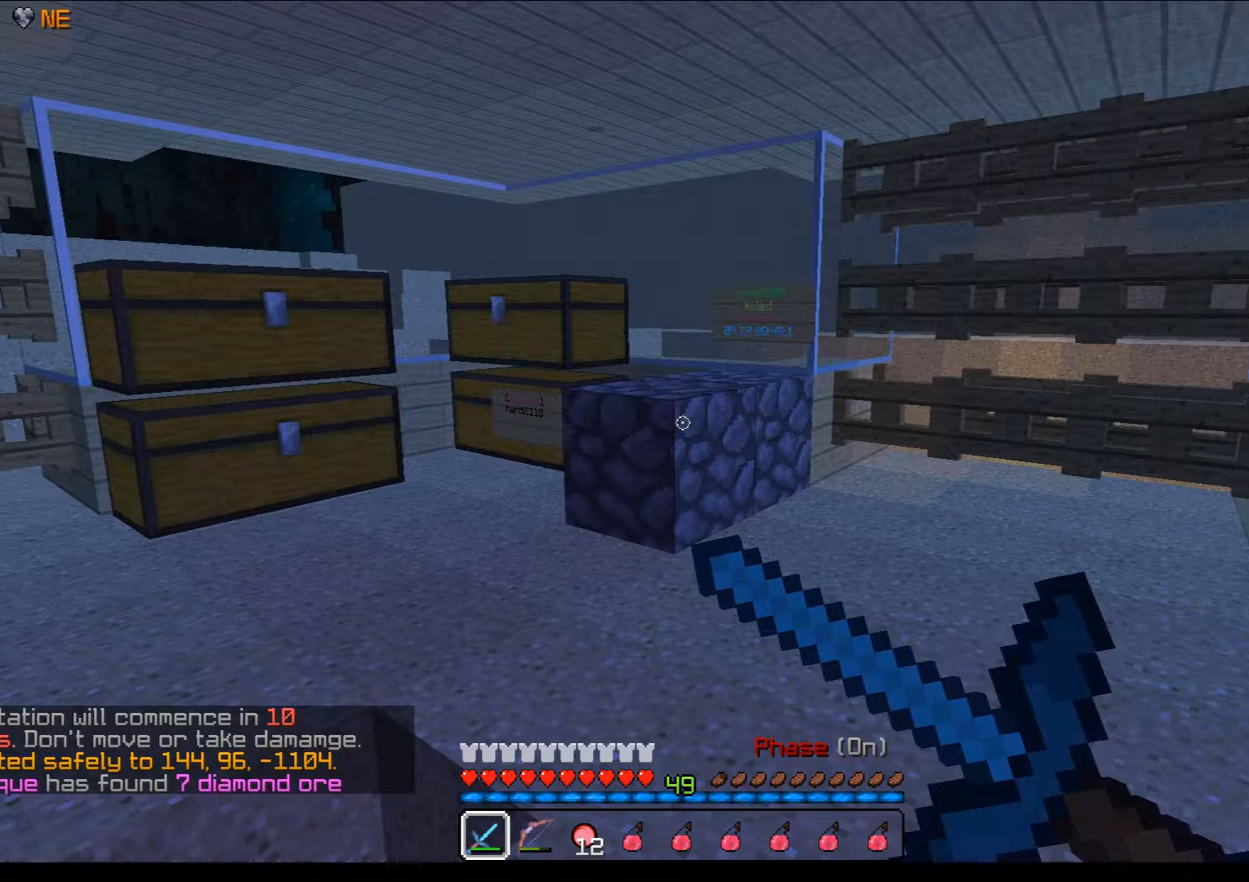
{"keys": [], "mouse": ["right"], "events": []}
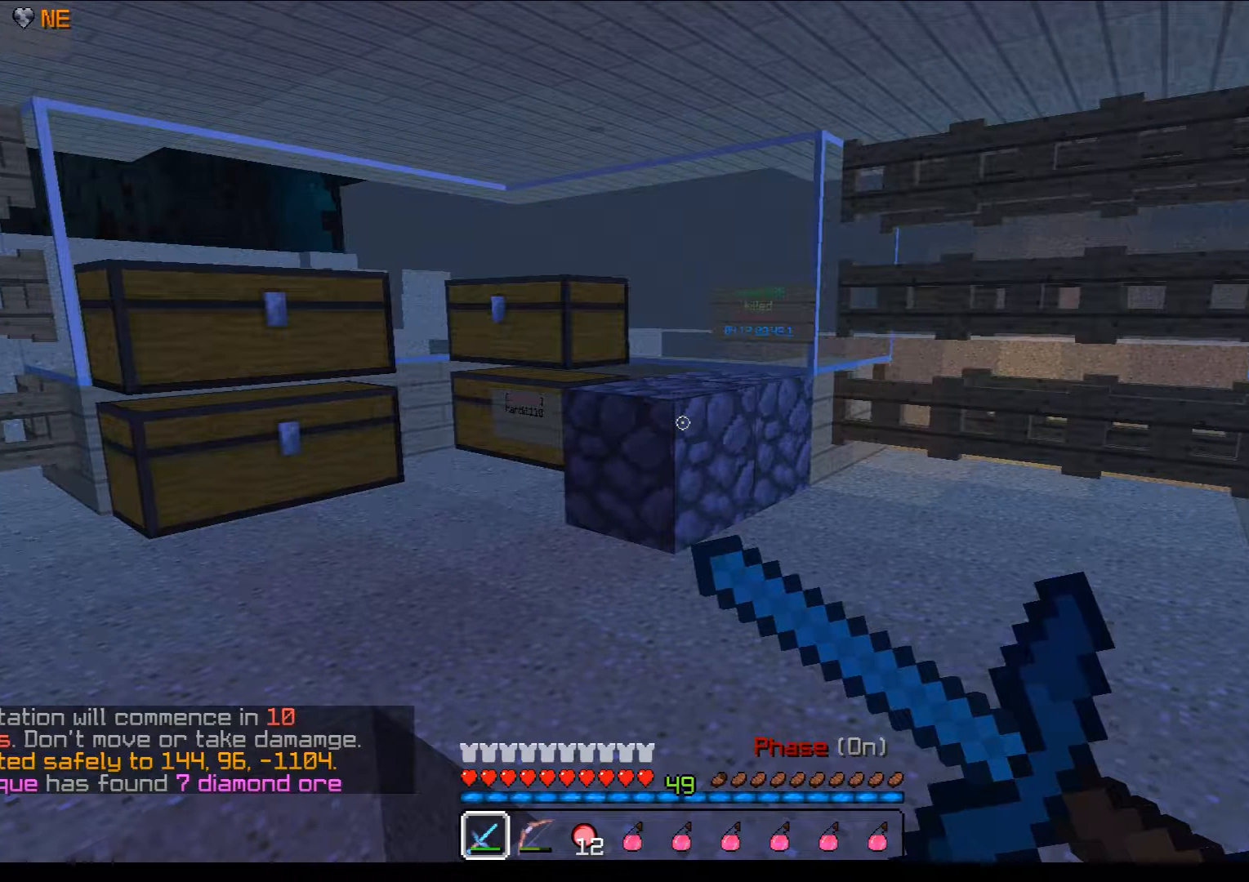
{"keys": [], "mouse": ["right"], "events": []}
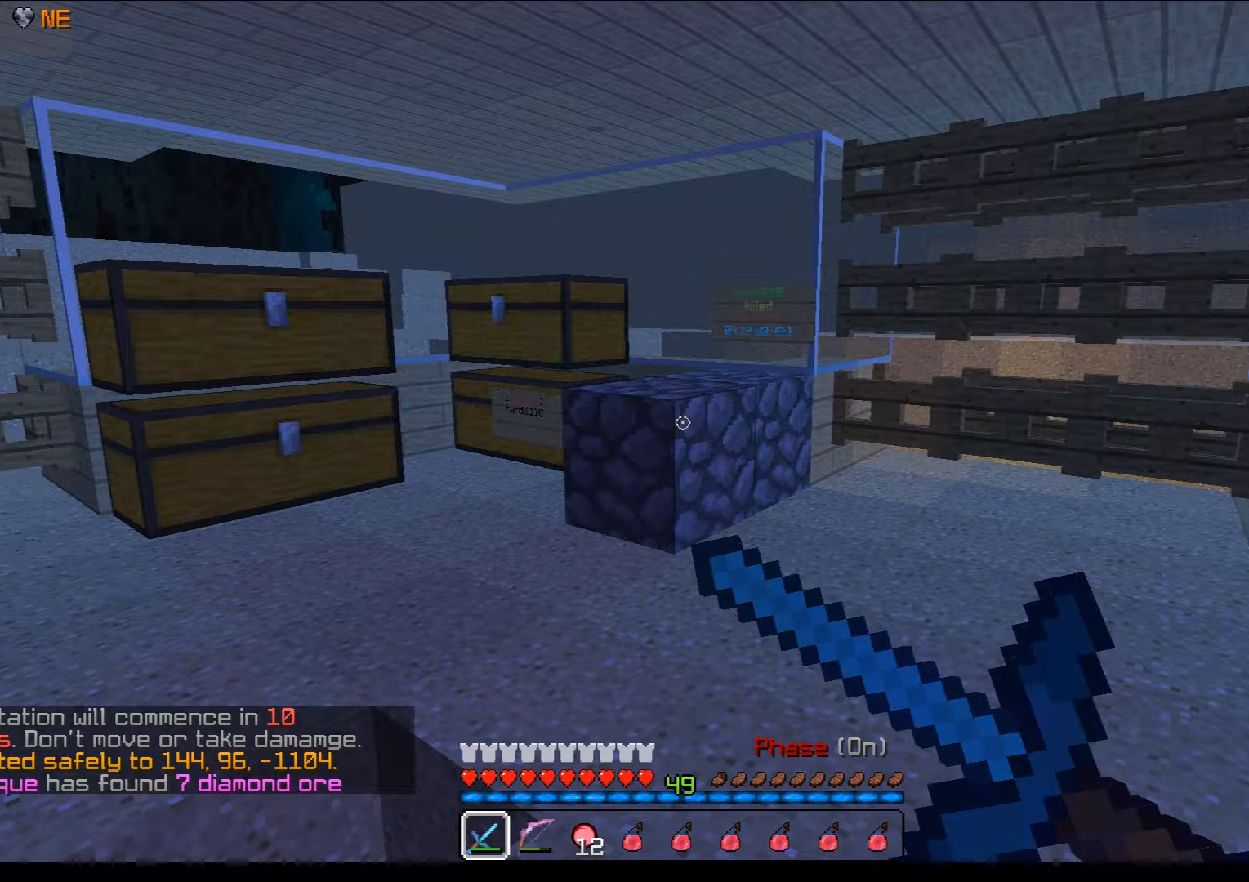
{"keys": [], "mouse": ["right"], "events": []}
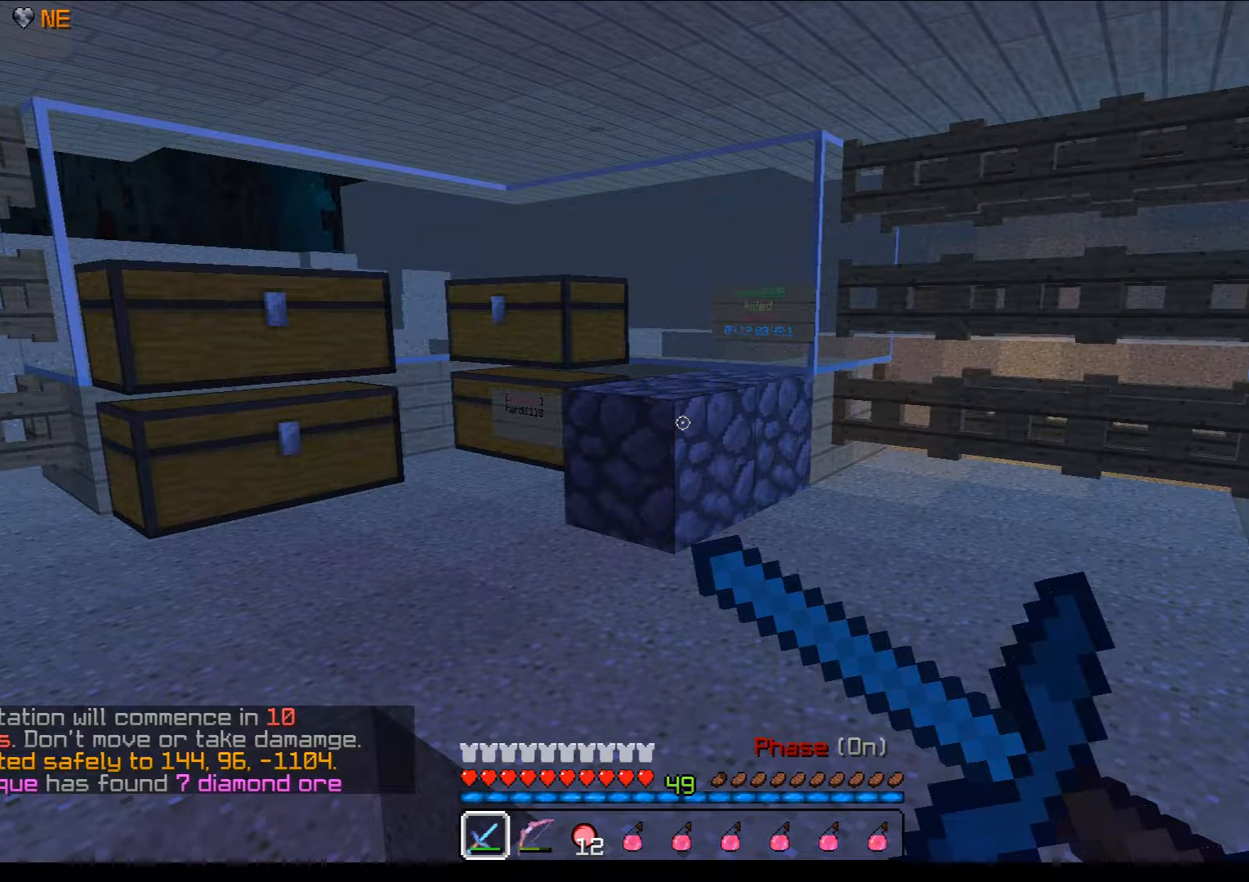
{"keys": [], "mouse": ["right"], "events": []}
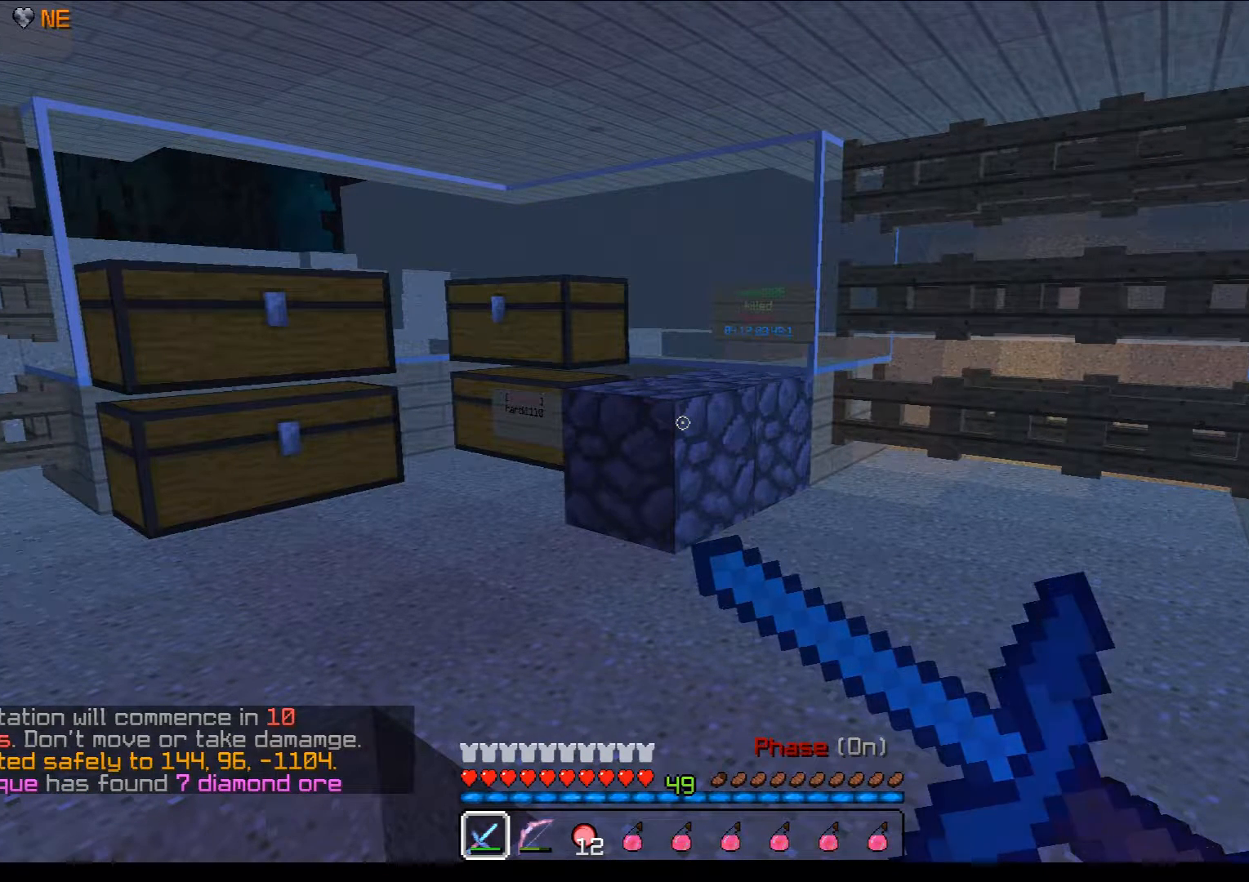
{"keys": [], "mouse": ["right"], "events": []}
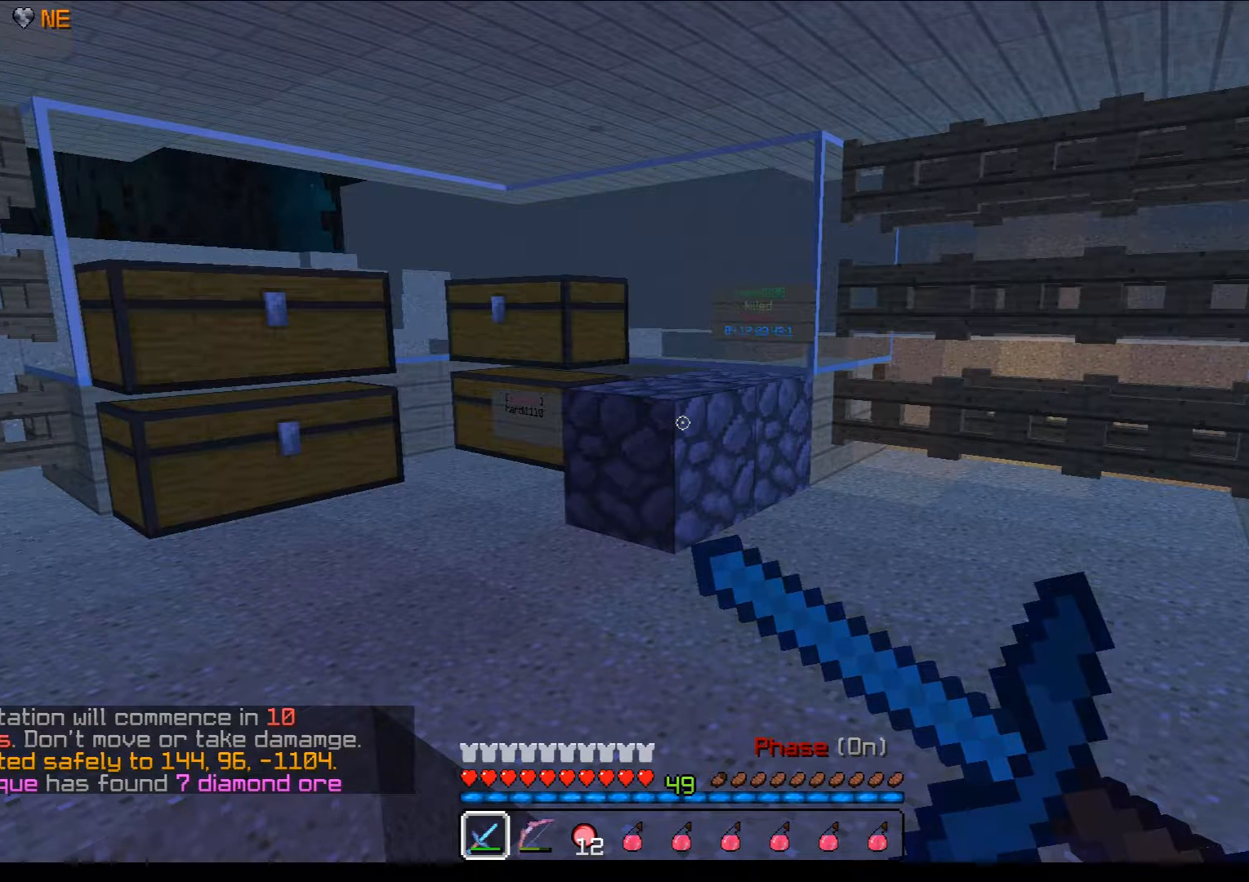
{"keys": [], "mouse": ["right"], "events": []}
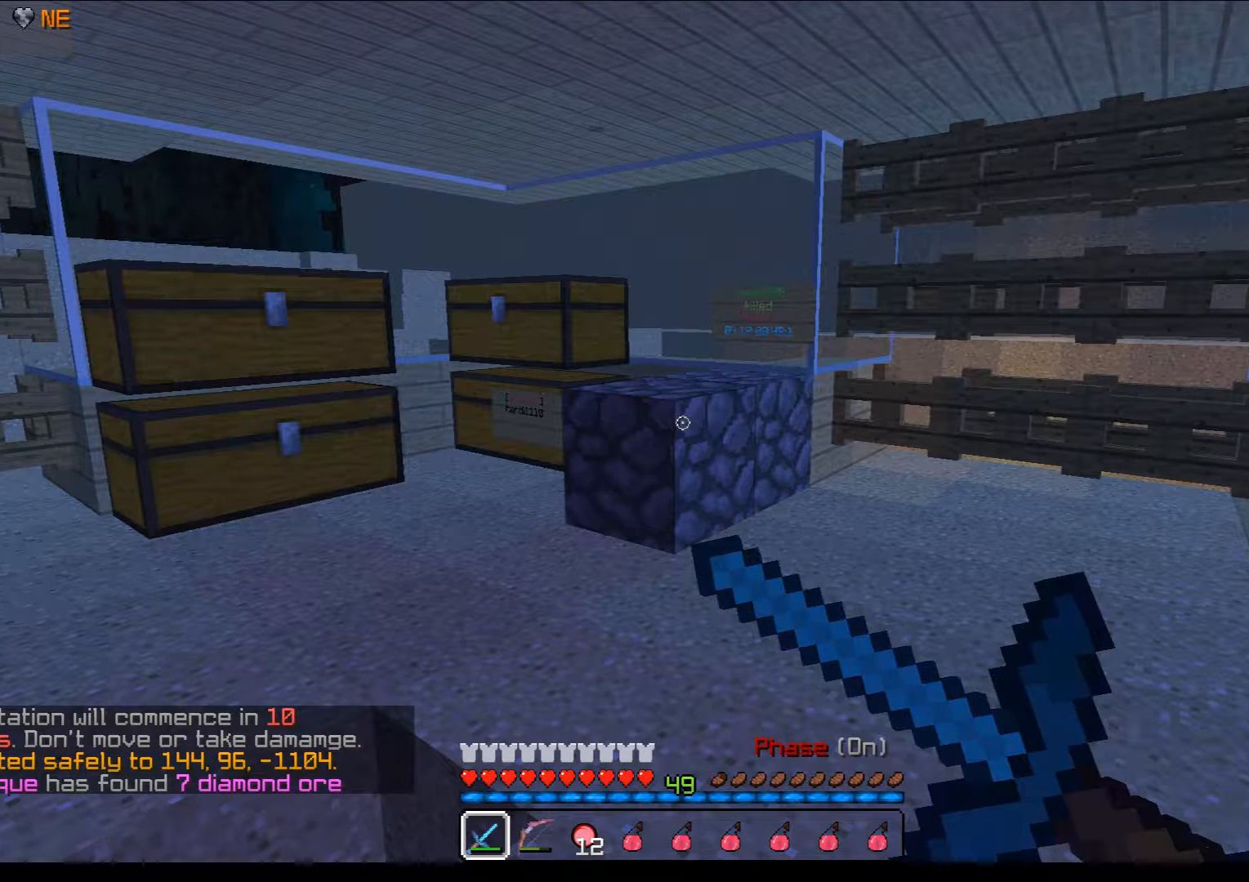
{"keys": [], "mouse": ["right"], "events": []}
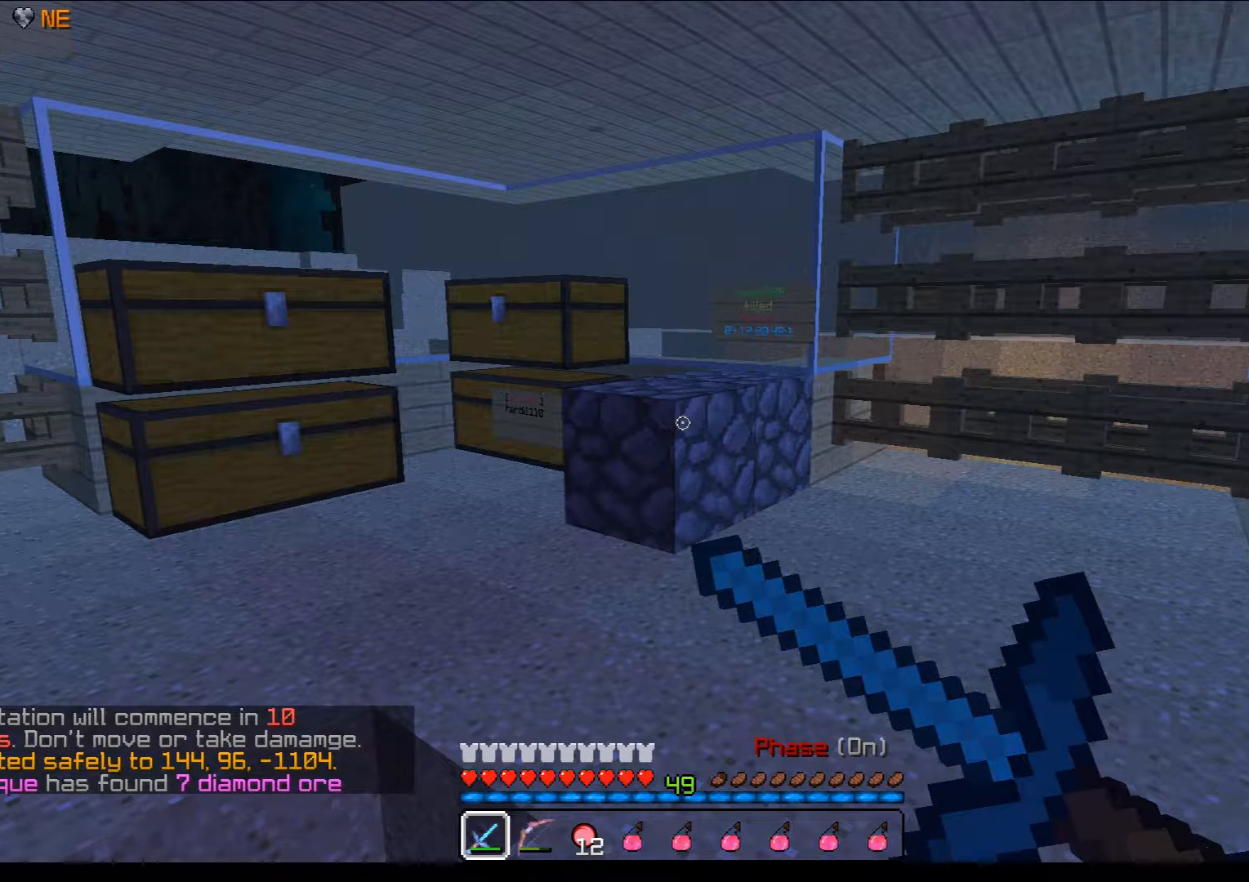
{"keys": [], "mouse": ["right"], "events": []}
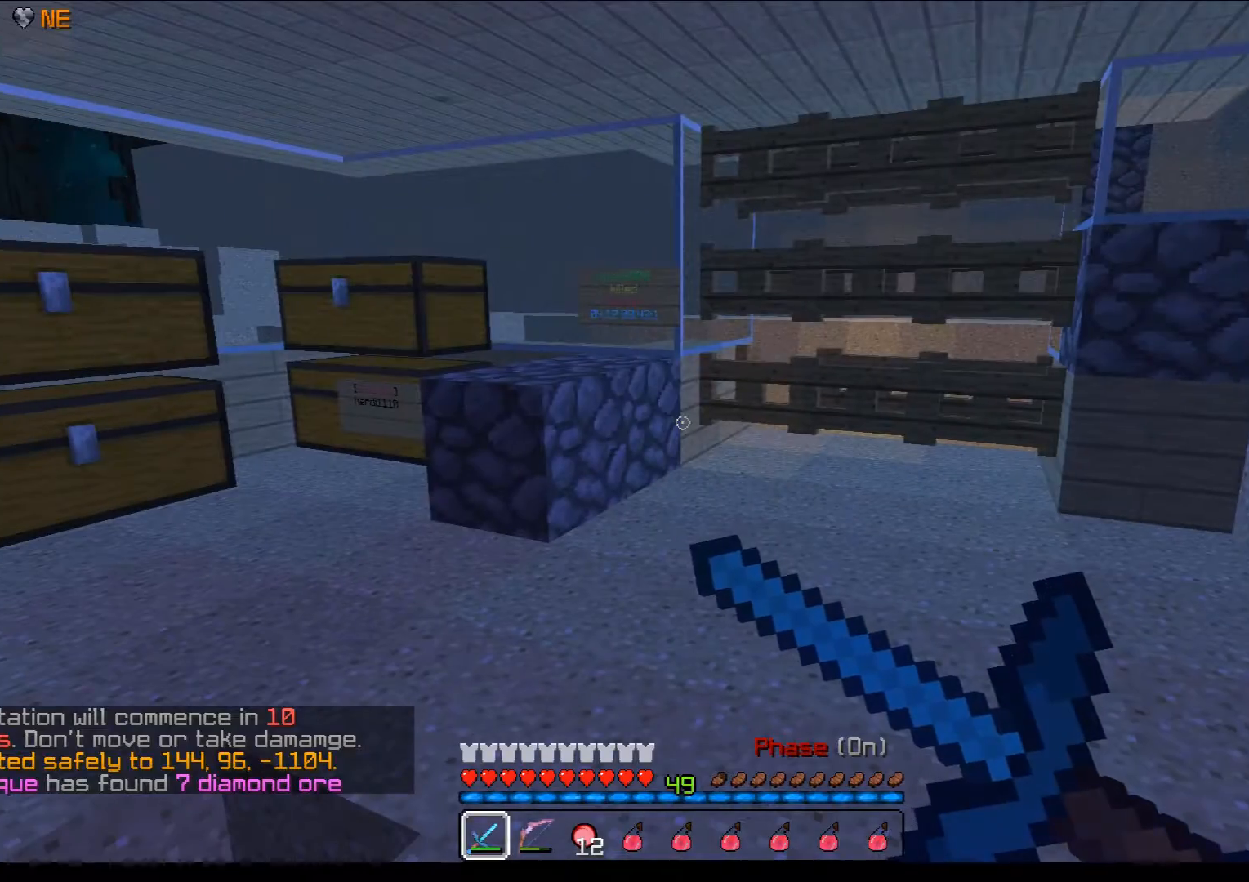
{"keys": [], "mouse": ["right"], "events": []}
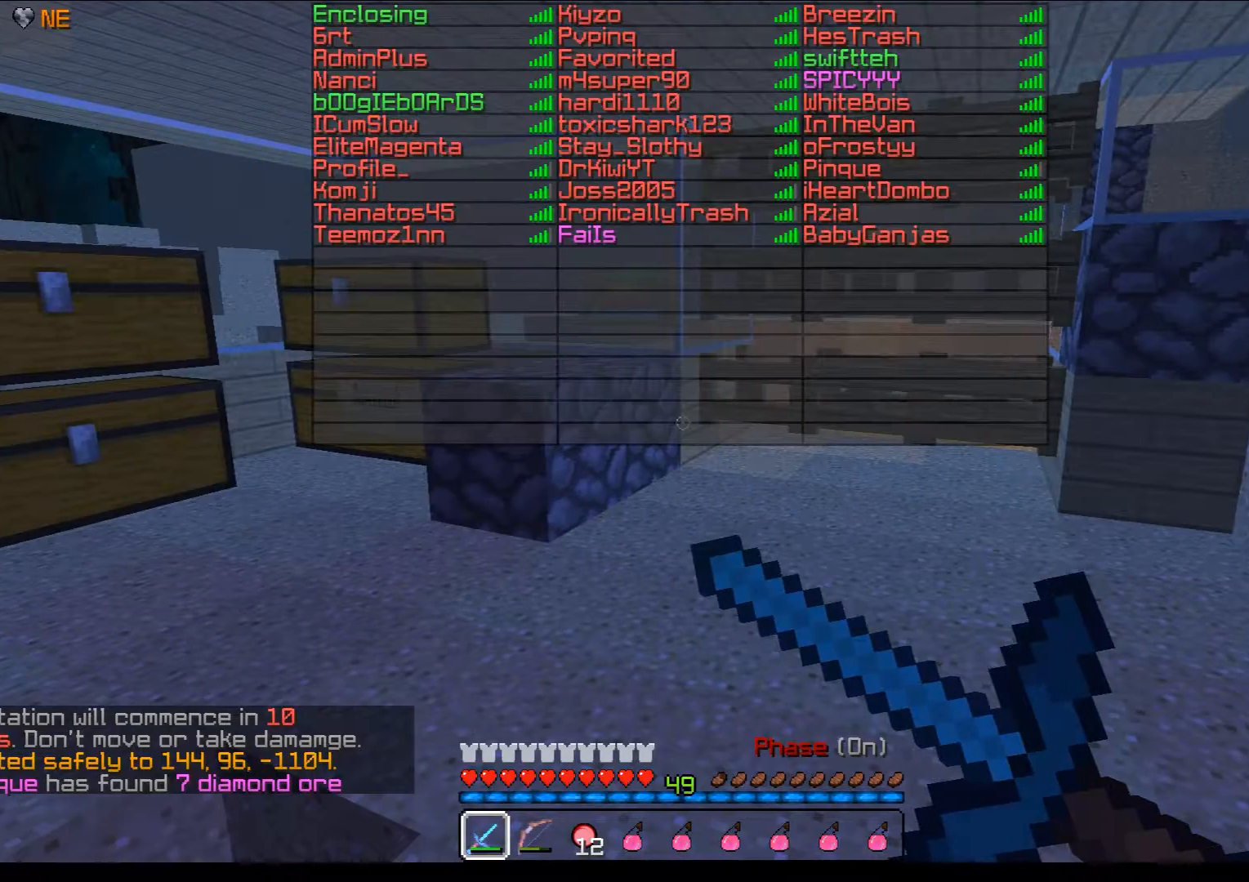
{"keys": [], "mouse": ["right"], "events": []}
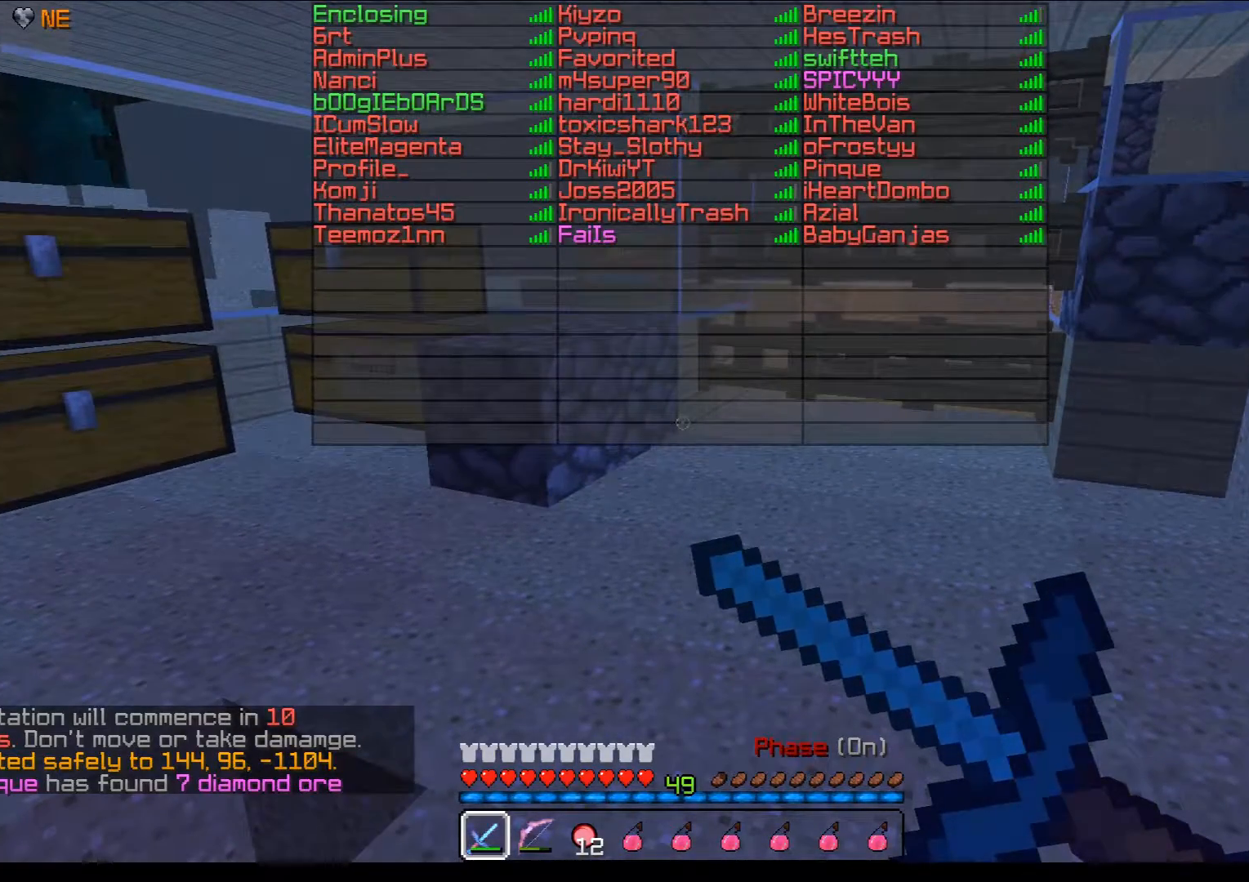
{"keys": [], "mouse": ["right"], "events": []}
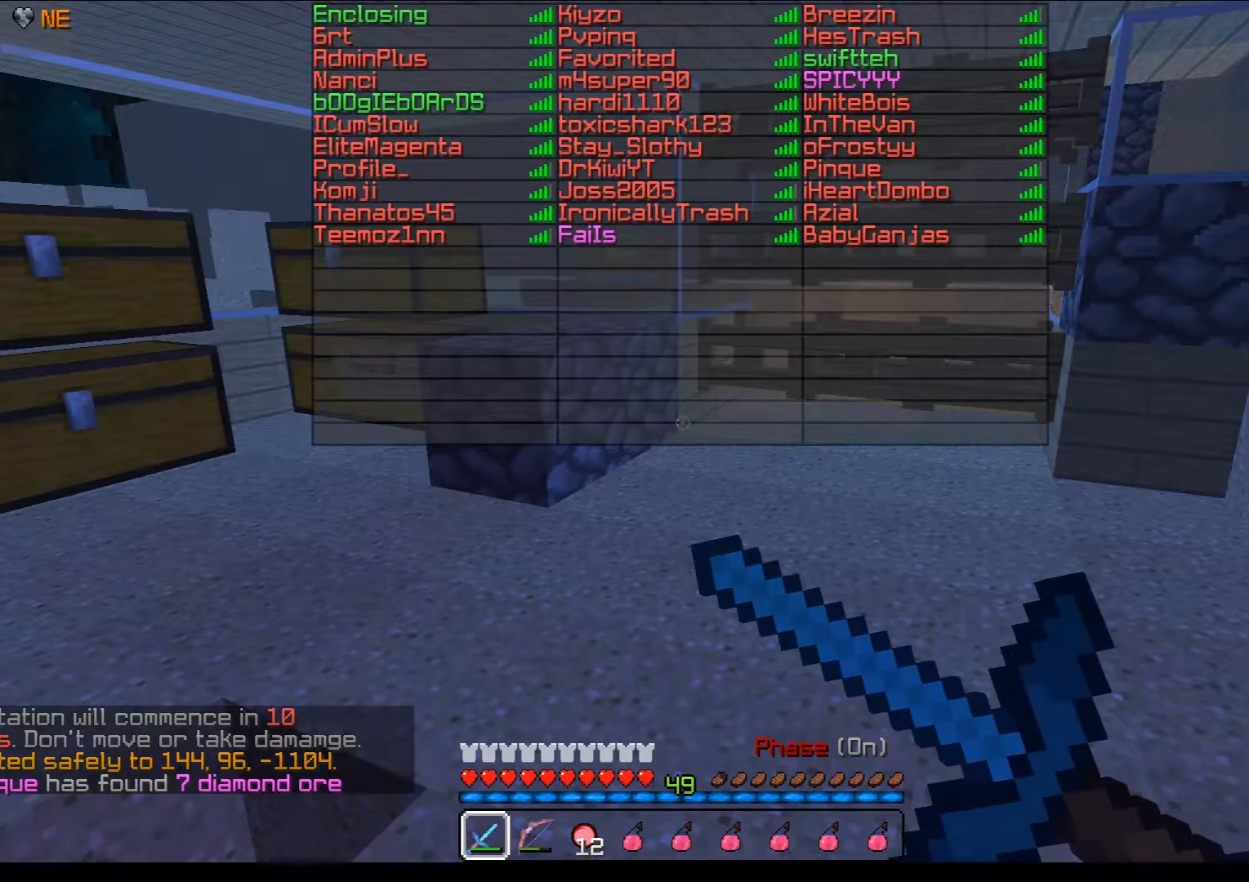
{"keys": [], "mouse": ["right"], "events": []}